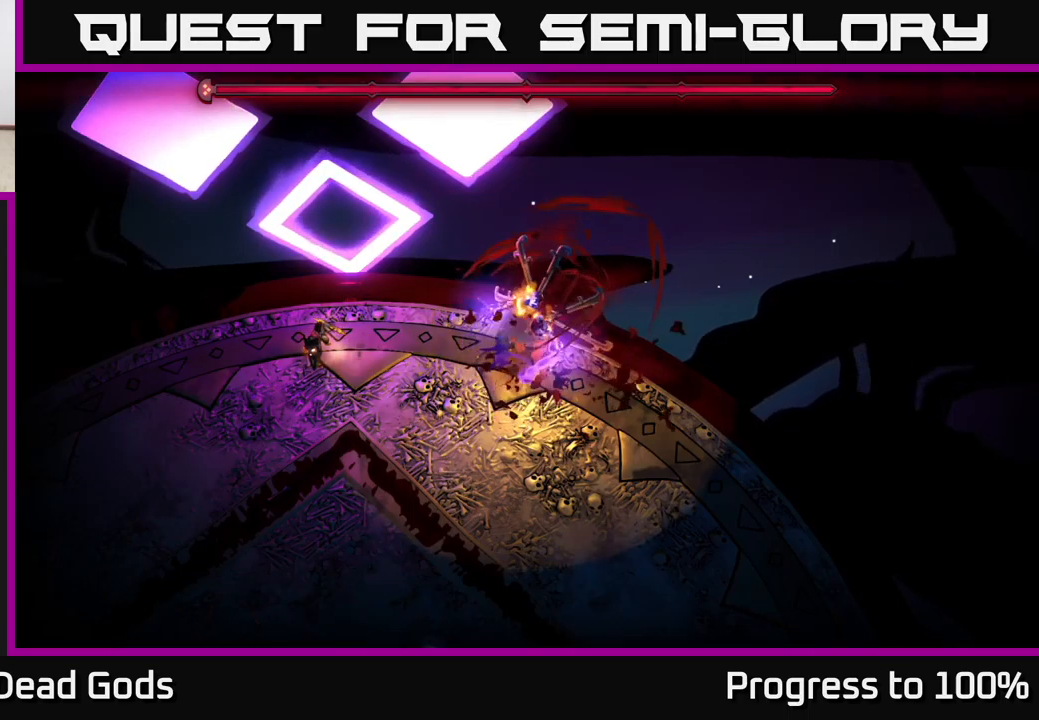
Gameplay with a controller (Xbox layout); each line is a JSON object with the inputs held at the frame after it. "events" lists button and stick changes between this image and that frame as [ms after this image, input, new state], when the widget could be followed in between.
{"buttons": [], "left_stick": "down", "right_stick": "center", "events": [[250, "left_stick", "center"], [350, "left_stick", "down"]]}
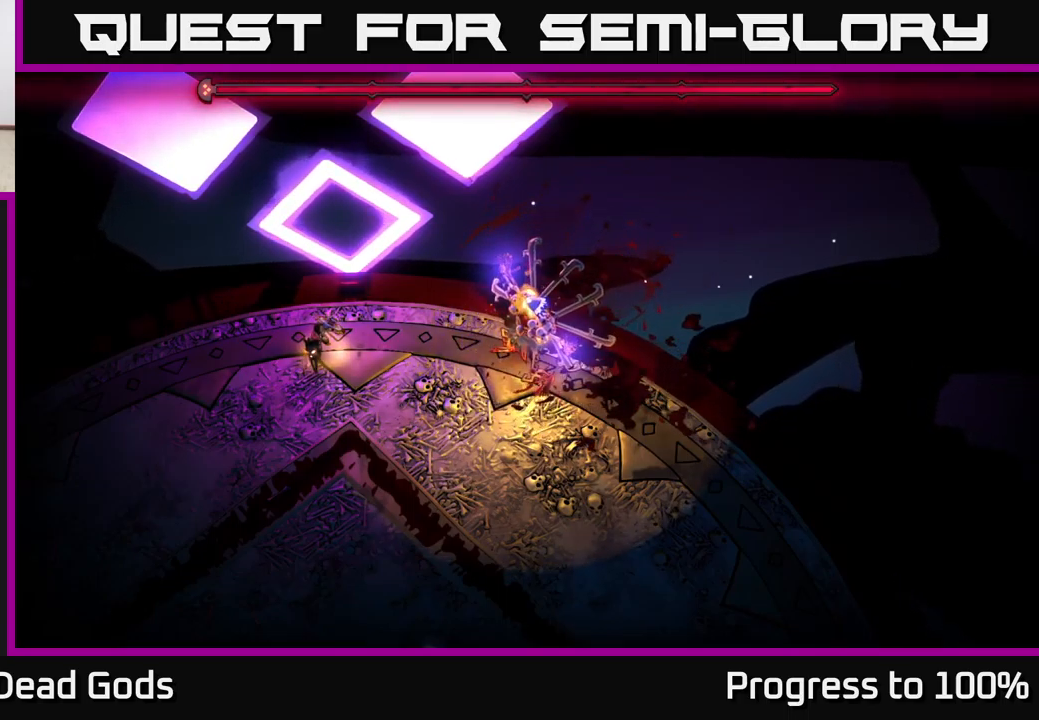
{"buttons": [], "left_stick": "right", "right_stick": "center", "events": [[184, "left_stick", "down-right"], [467, "left_stick", "right"]]}
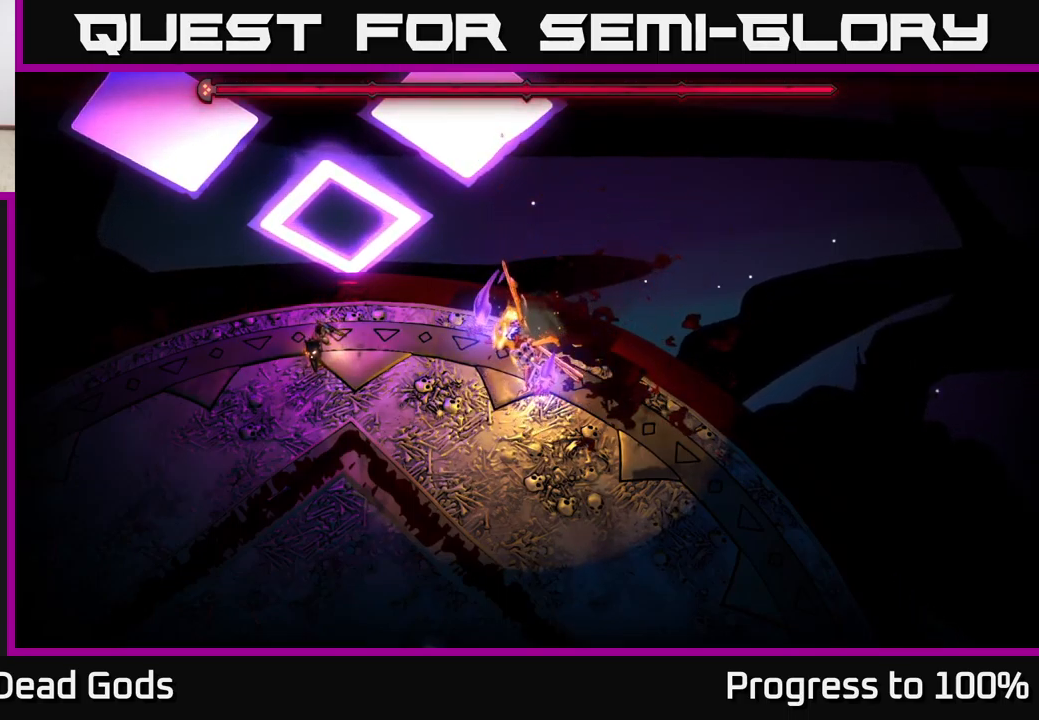
{"buttons": [], "left_stick": "down", "right_stick": "center", "events": [[117, "left_stick", "down-right"], [250, "left_stick", "down"]]}
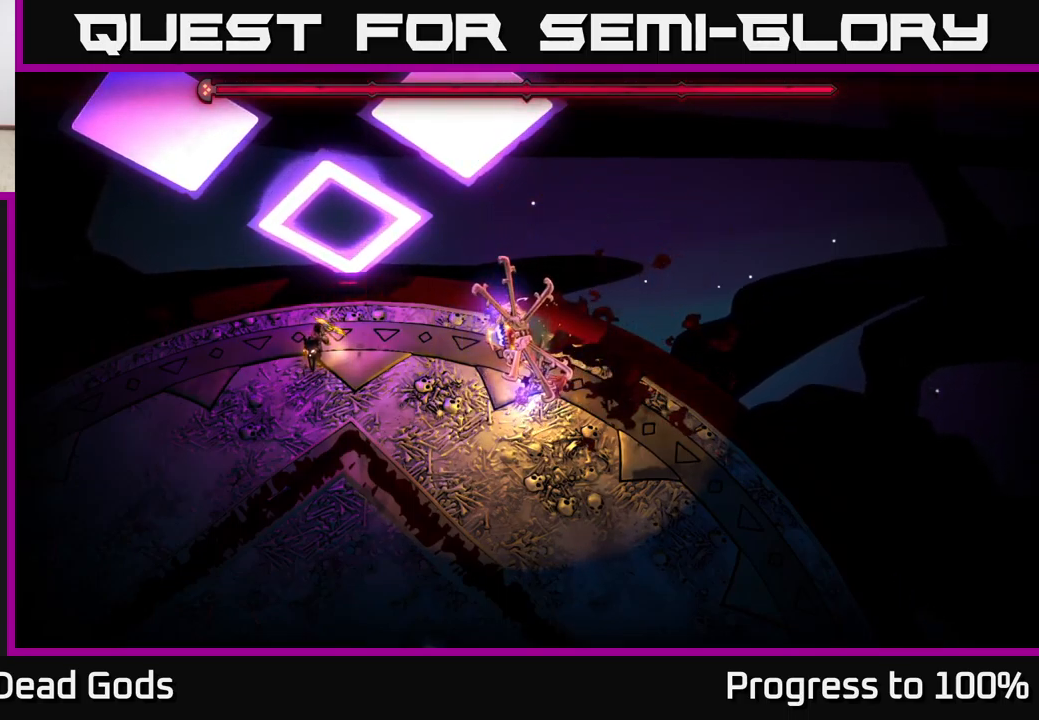
{"buttons": [], "left_stick": "down-right", "right_stick": "center", "events": [[484, "left_stick", "down-right"]]}
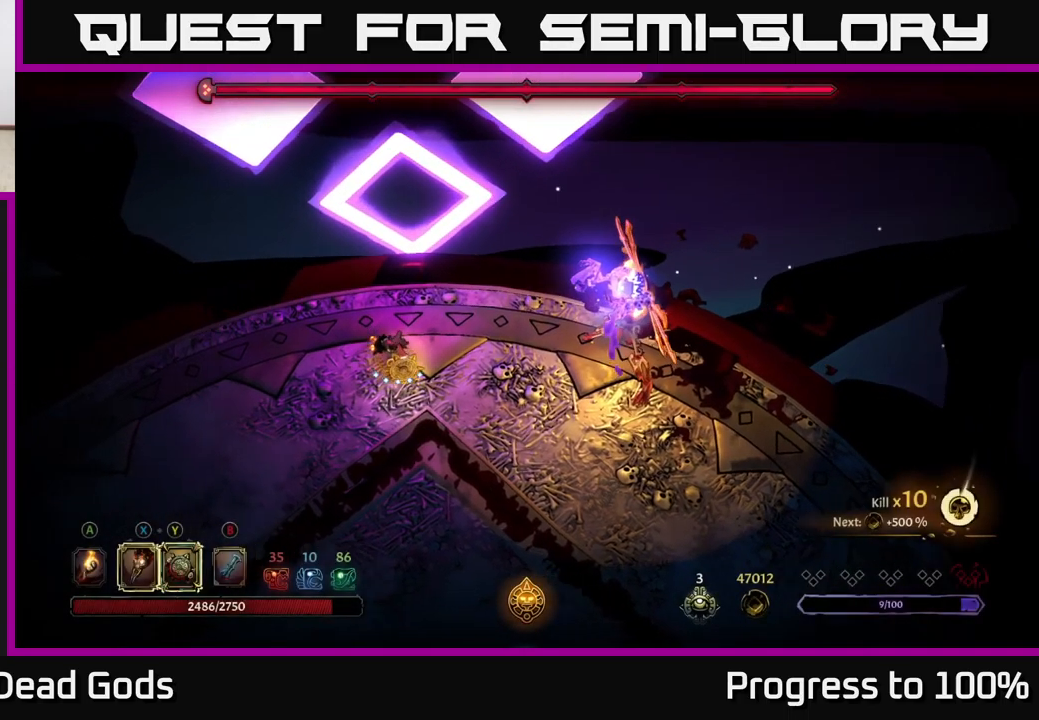
{"buttons": [], "left_stick": "down-right", "right_stick": "center", "events": []}
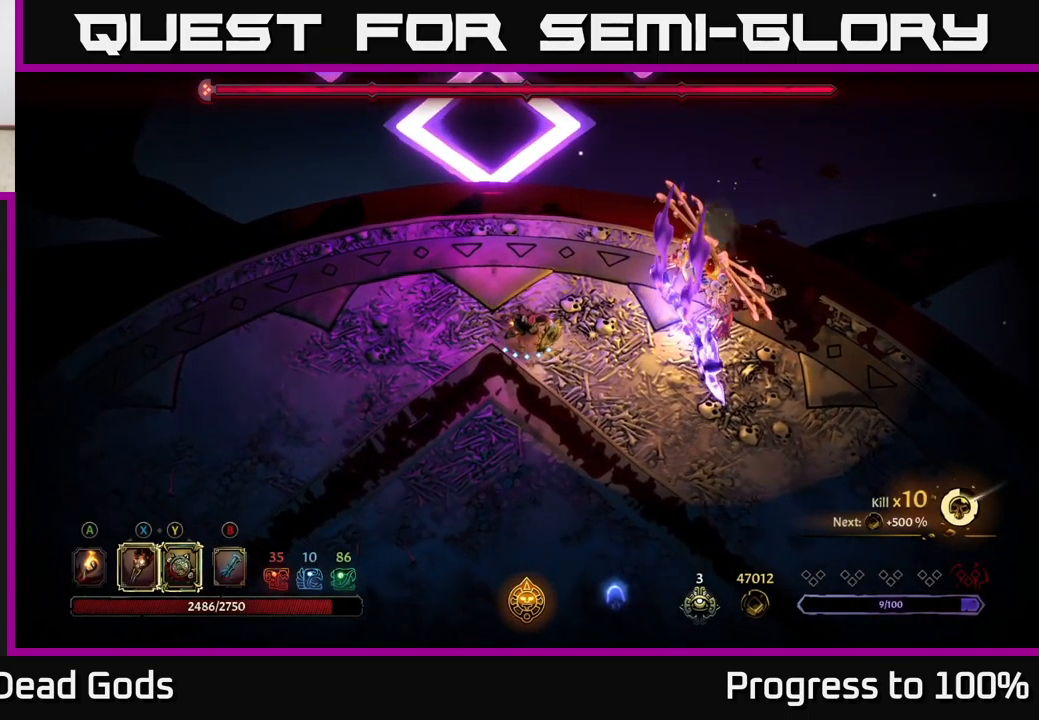
{"buttons": [], "left_stick": "down-right", "right_stick": "center", "events": []}
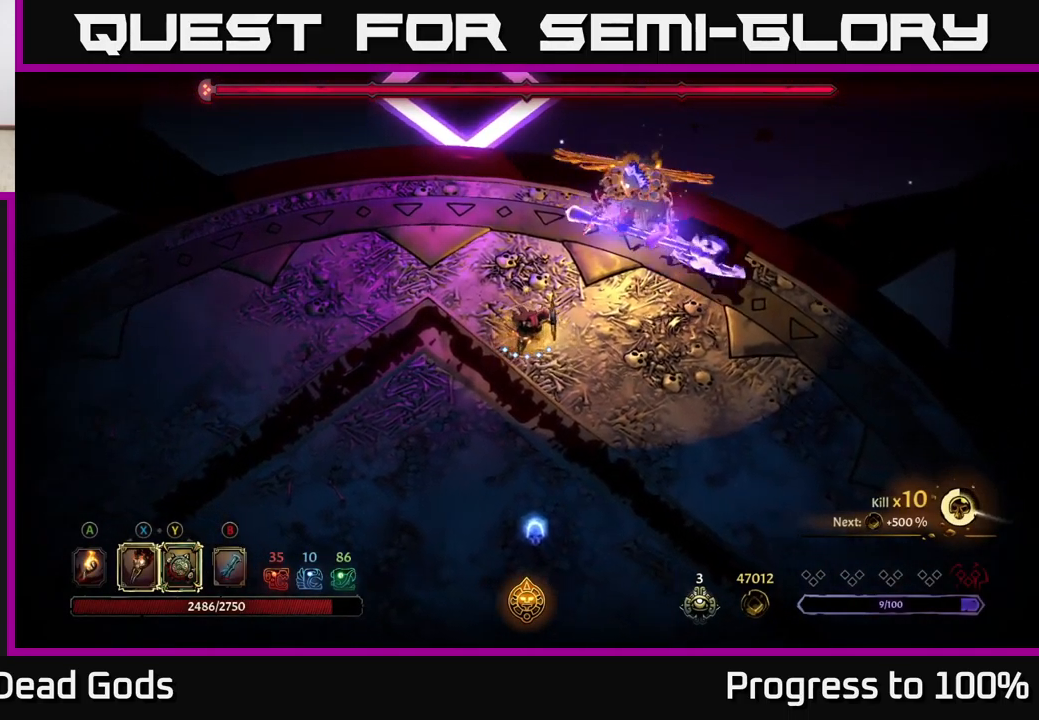
{"buttons": [], "left_stick": "right", "right_stick": "center", "events": [[34, "left_stick", "up-right"], [67, "X", "down"], [184, "X", "up"], [300, "X", "down"], [400, "X", "up"], [450, "left_stick", "right"]]}
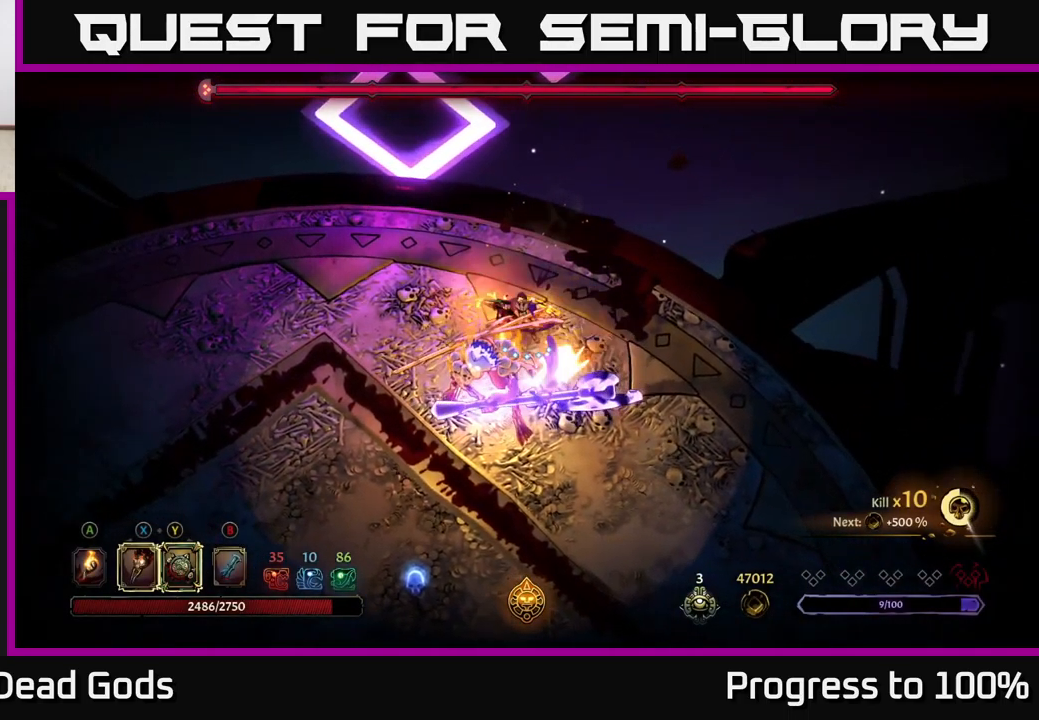
{"buttons": [], "left_stick": "down", "right_stick": "center", "events": [[17, "left_stick", "down-right"], [267, "left_stick", "down"], [284, "X", "down"], [400, "X", "up"]]}
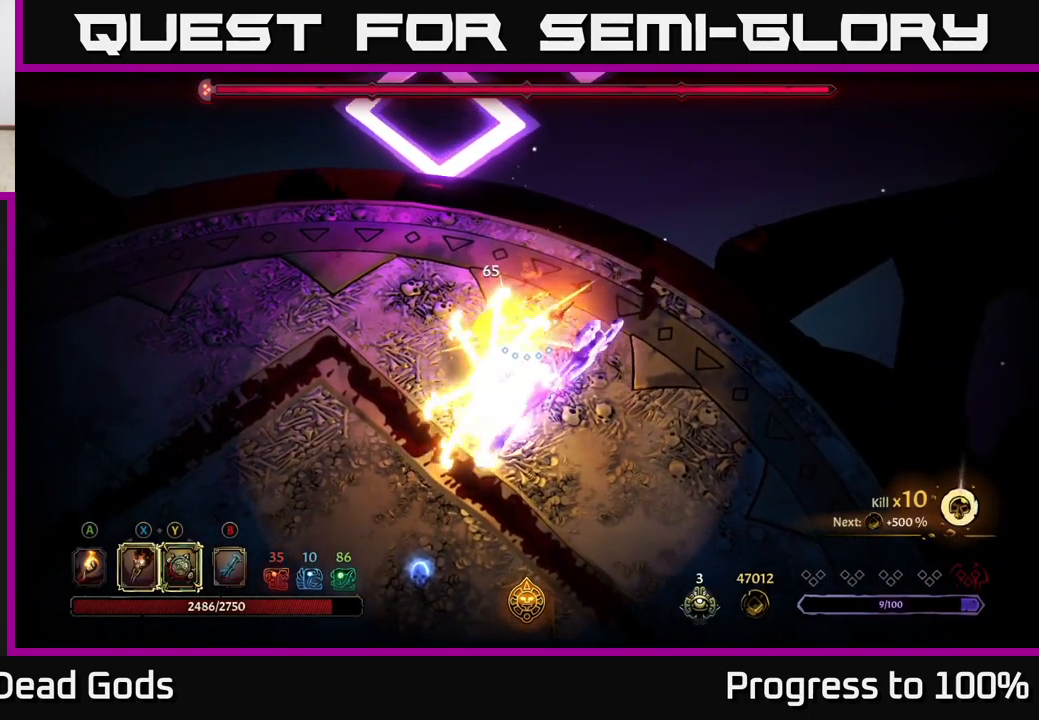
{"buttons": [], "left_stick": "center", "right_stick": "center", "events": [[50, "X", "down"], [117, "left_stick", "center"], [167, "X", "up"], [234, "X", "down"], [384, "X", "up"]]}
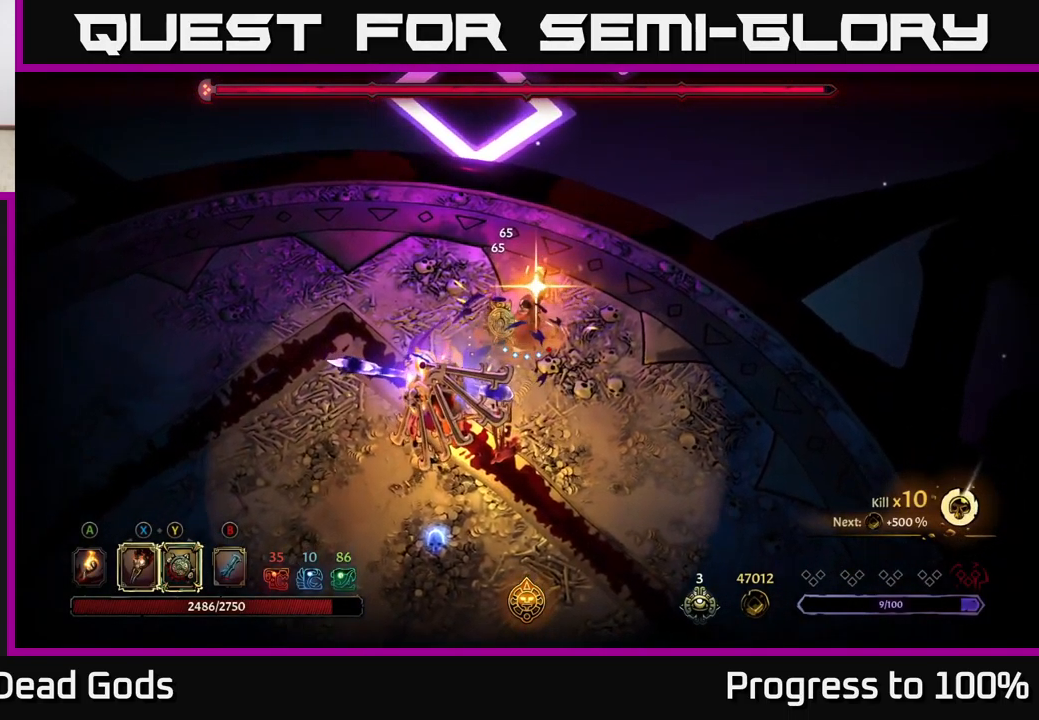
{"buttons": [], "left_stick": "down-left", "right_stick": "center", "events": [[17, "left_stick", "down-left"], [50, "Y", "down"], [134, "Y", "up"], [217, "R2", "down"], [334, "R2", "up"]]}
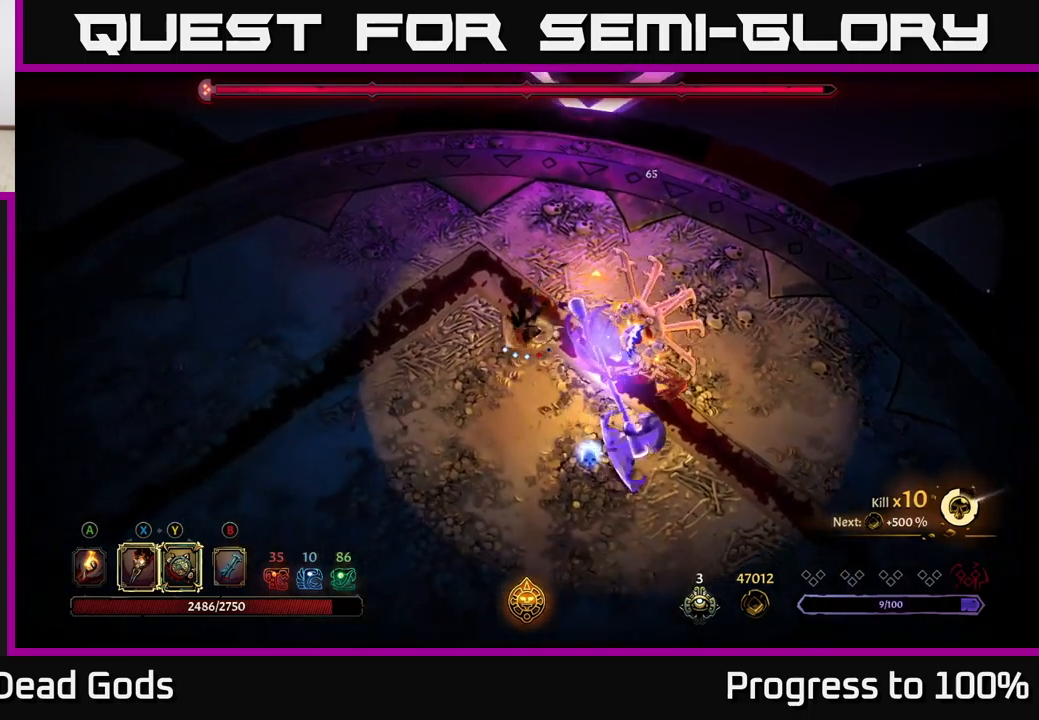
{"buttons": [], "left_stick": "left", "right_stick": "center", "events": [[117, "left_stick", "left"]]}
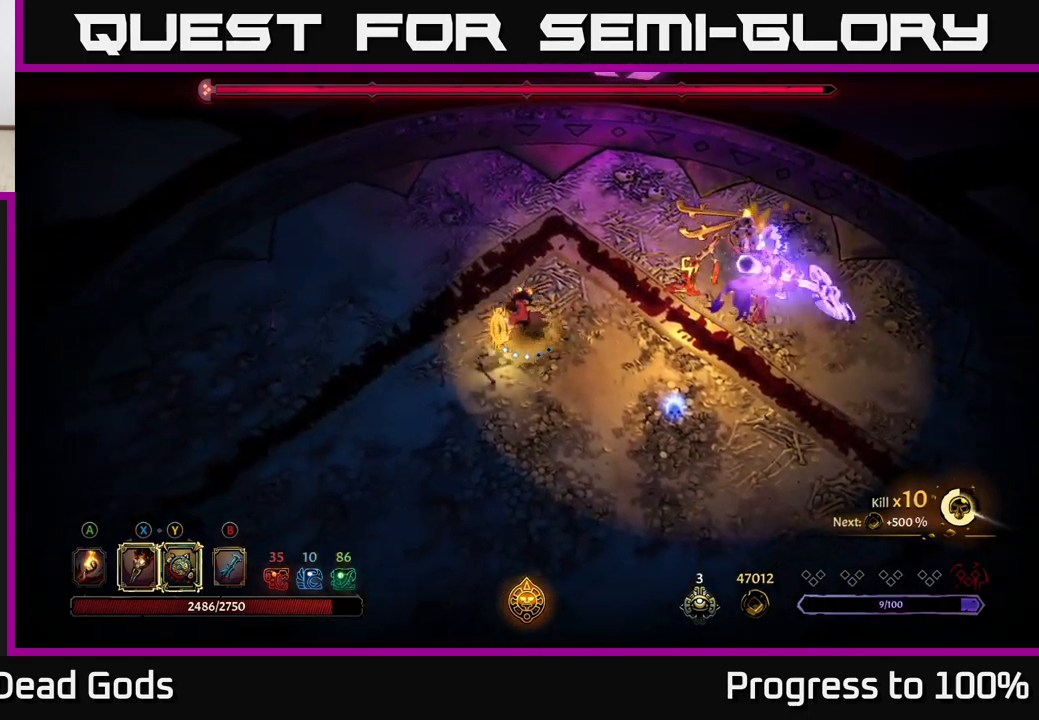
{"buttons": ["R2"], "left_stick": "right", "right_stick": "center", "events": [[50, "left_stick", "down-left"], [383, "left_stick", "down-right"], [400, "R2", "down"], [433, "left_stick", "right"]]}
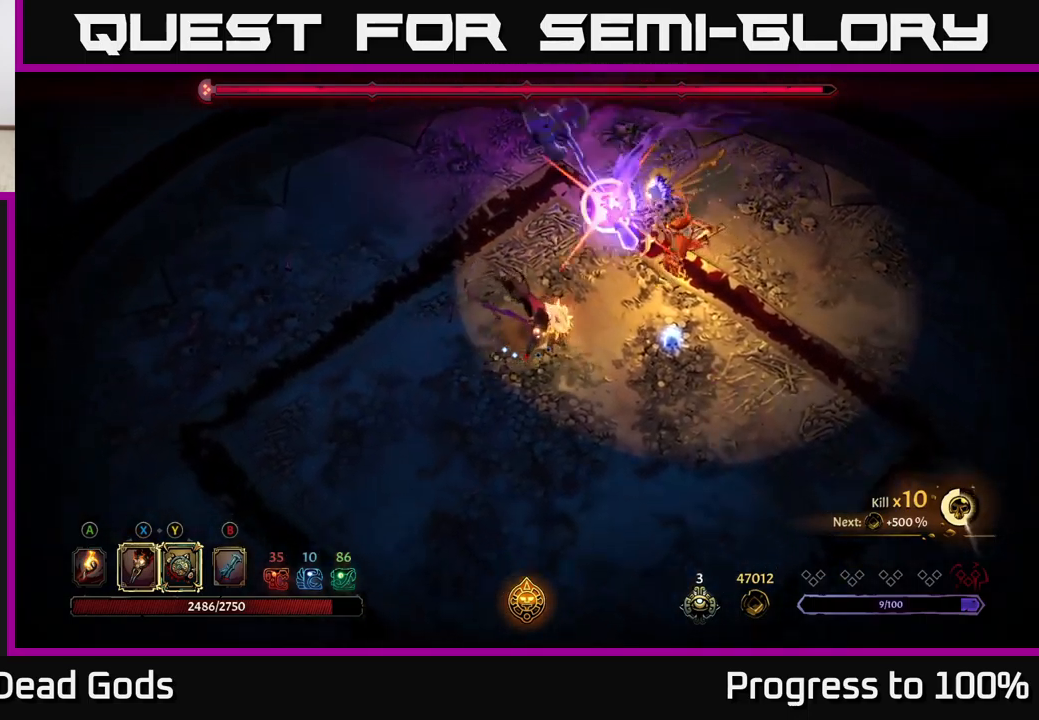
{"buttons": [], "left_stick": "right", "right_stick": "center", "events": [[283, "R2", "up"]]}
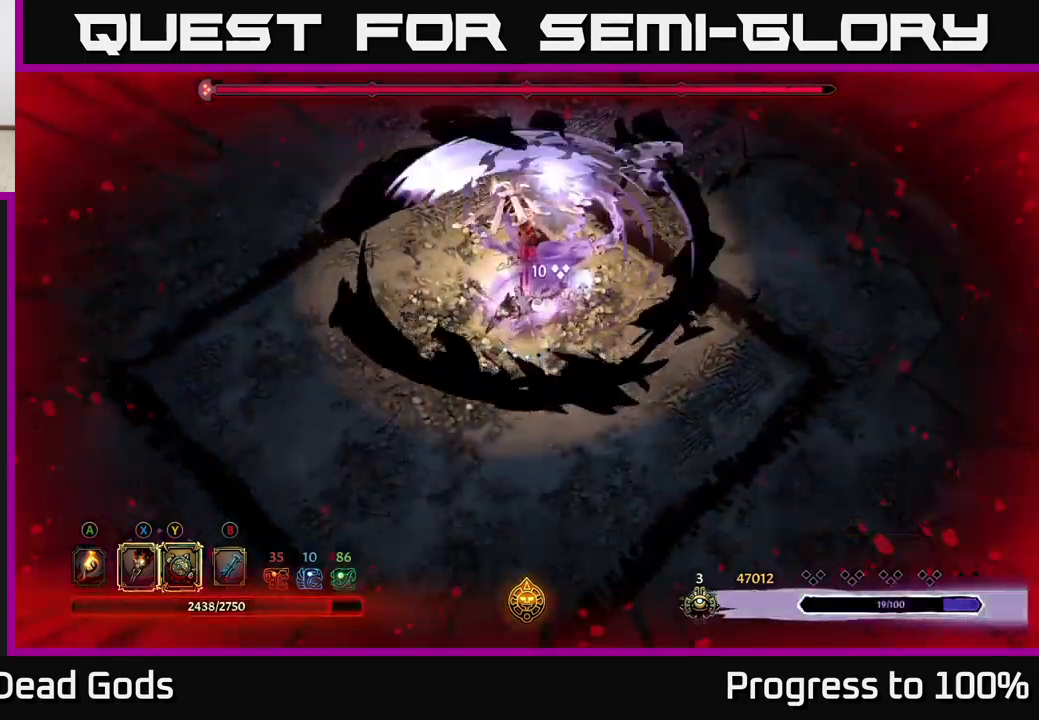
{"buttons": [], "left_stick": "up-right", "right_stick": "center", "events": [[17, "left_stick", "down-right"], [233, "R2", "down"], [317, "left_stick", "up-right"], [333, "R2", "up"], [400, "R2", "down"], [467, "R2", "up"]]}
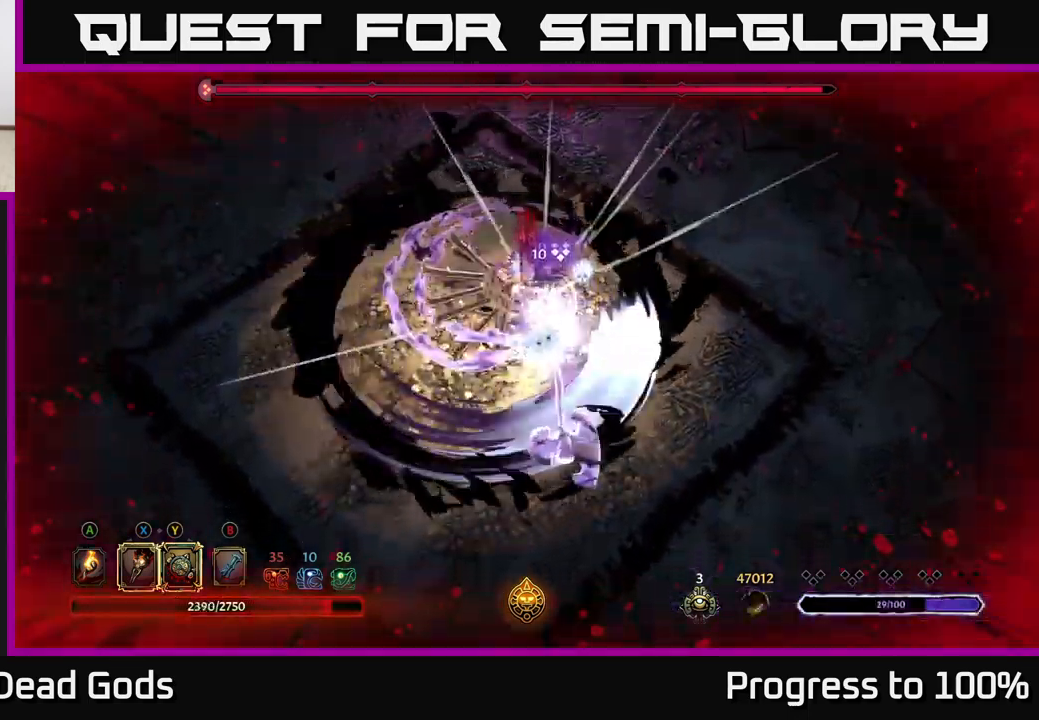
{"buttons": [], "left_stick": "left", "right_stick": "center", "events": [[50, "R2", "down"], [133, "R2", "up"], [217, "left_stick", "up-left"], [267, "left_stick", "left"]]}
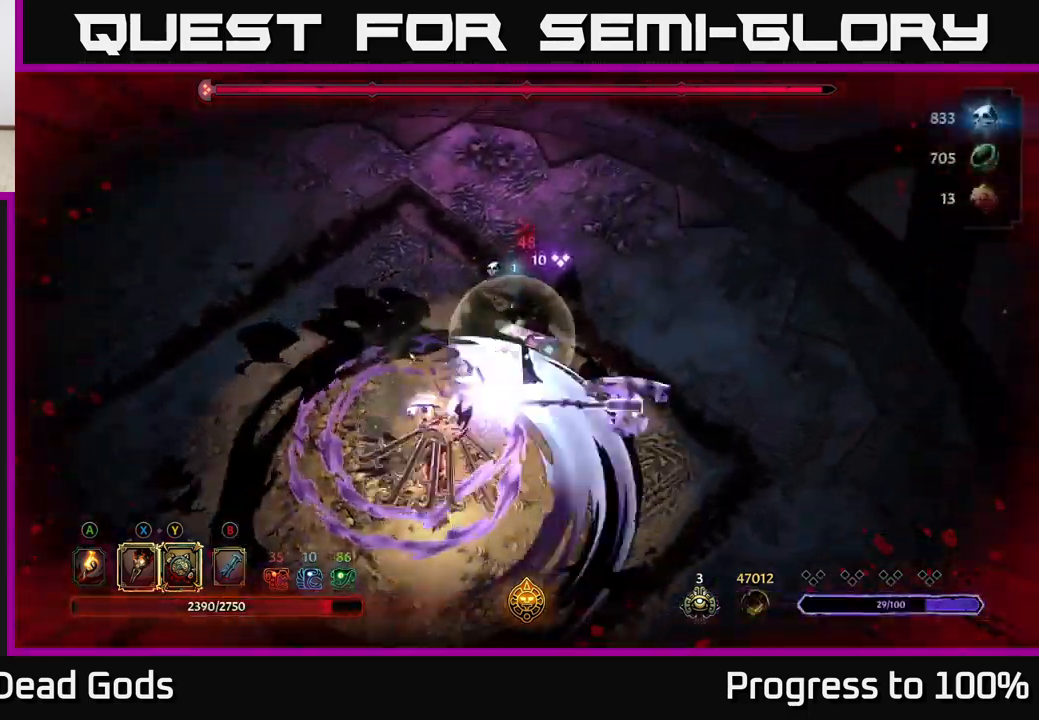
{"buttons": [], "left_stick": "up-left", "right_stick": "center", "events": [[67, "left_stick", "down-left"], [267, "left_stick", "left"], [417, "left_stick", "up-left"]]}
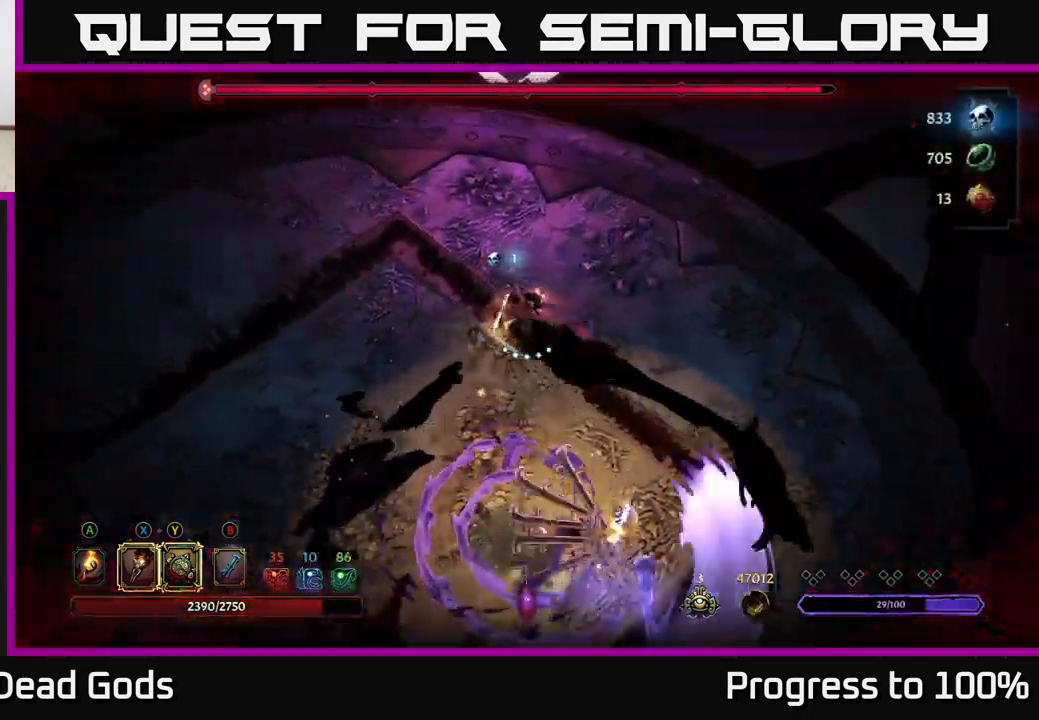
{"buttons": [], "left_stick": "down", "right_stick": "center", "events": [[450, "left_stick", "down"]]}
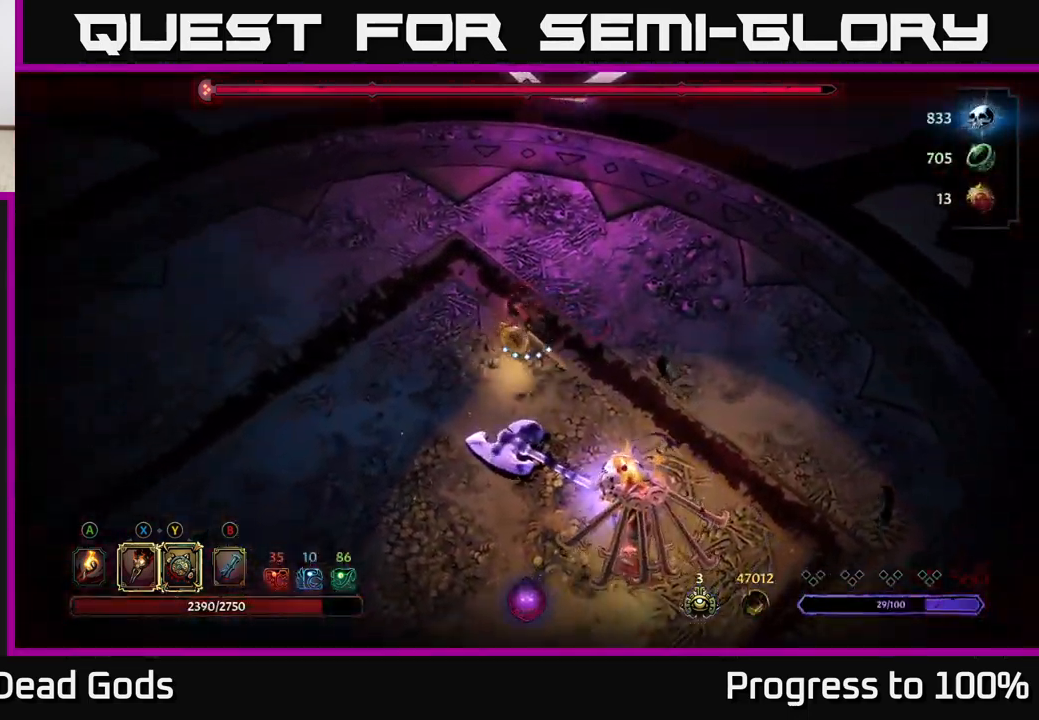
{"buttons": ["Y"], "left_stick": "down", "right_stick": "center", "events": [[267, "Y", "down"]]}
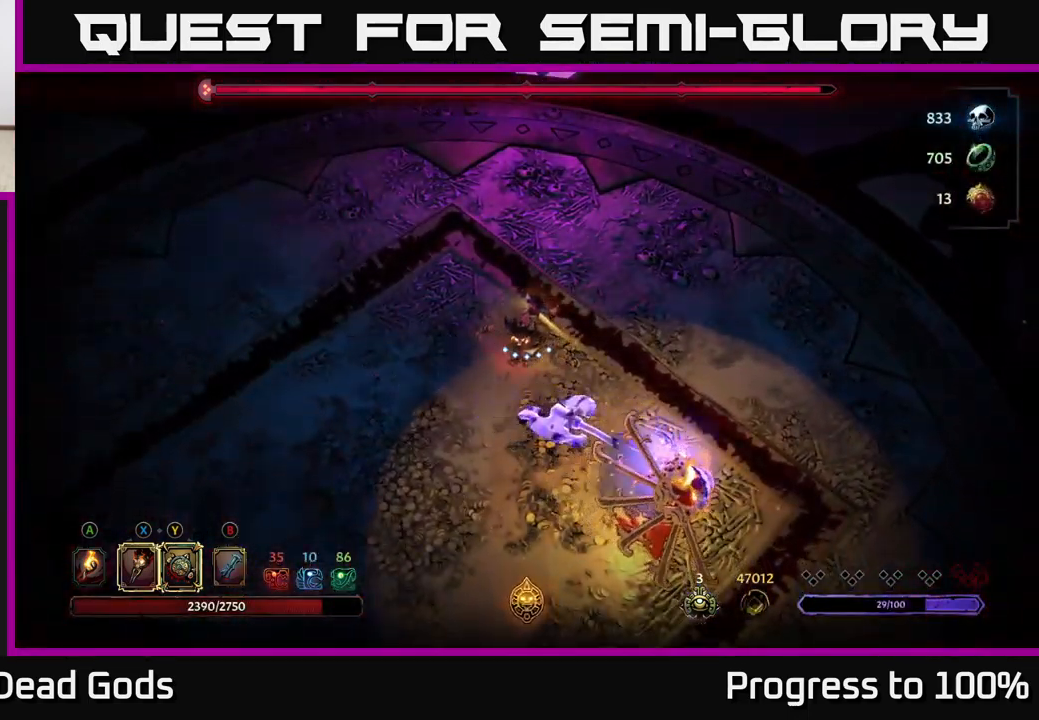
{"buttons": ["X"], "left_stick": "down-right", "right_stick": "center", "events": [[167, "Y", "up"], [233, "left_stick", "down-right"], [450, "X", "down"]]}
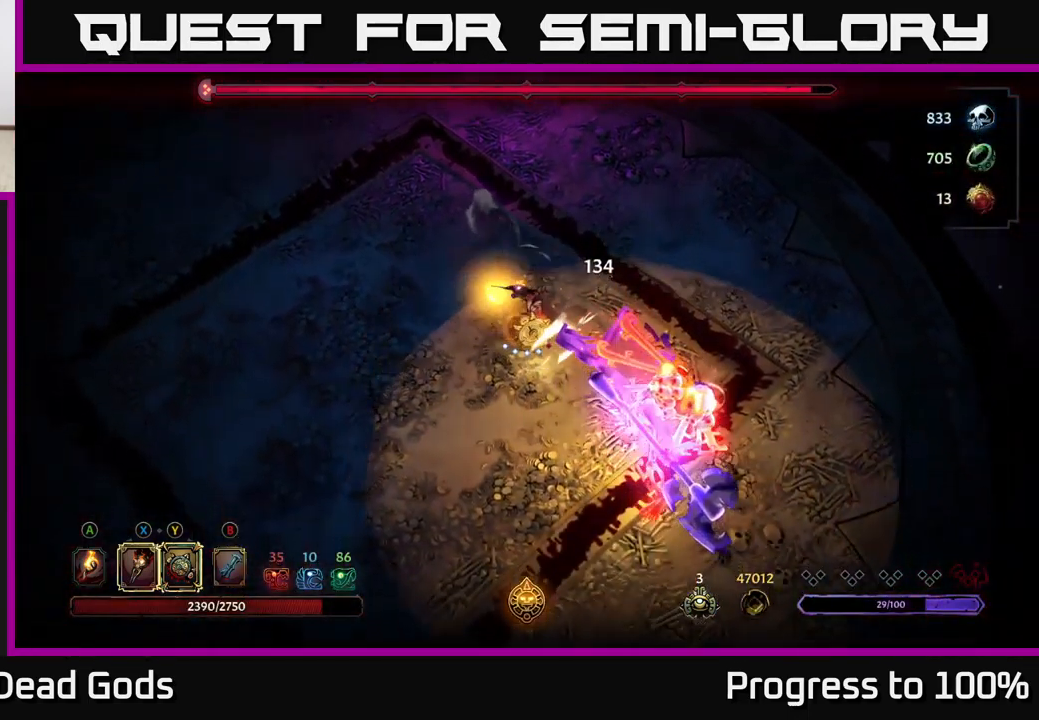
{"buttons": ["X"], "left_stick": "down-right", "right_stick": "center", "events": [[67, "X", "up"], [249, "X", "down"], [399, "X", "up"], [466, "X", "down"]]}
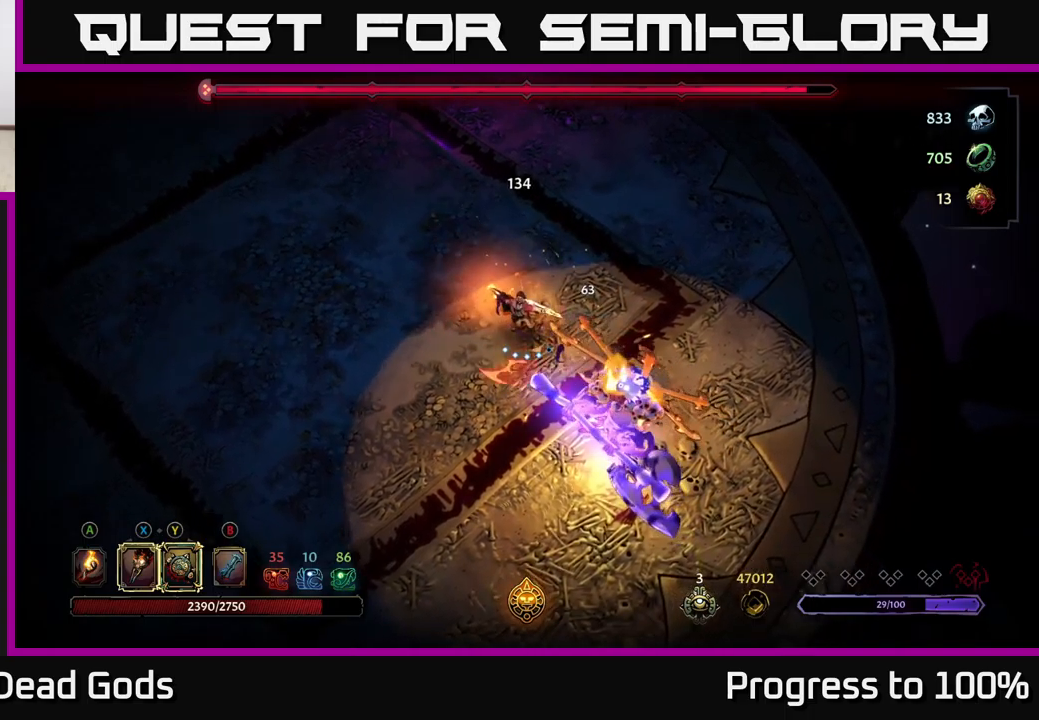
{"buttons": ["Y"], "left_stick": "down-right", "right_stick": "center", "events": [[83, "X", "up"], [183, "X", "down"], [300, "X", "up"], [433, "Y", "down"]]}
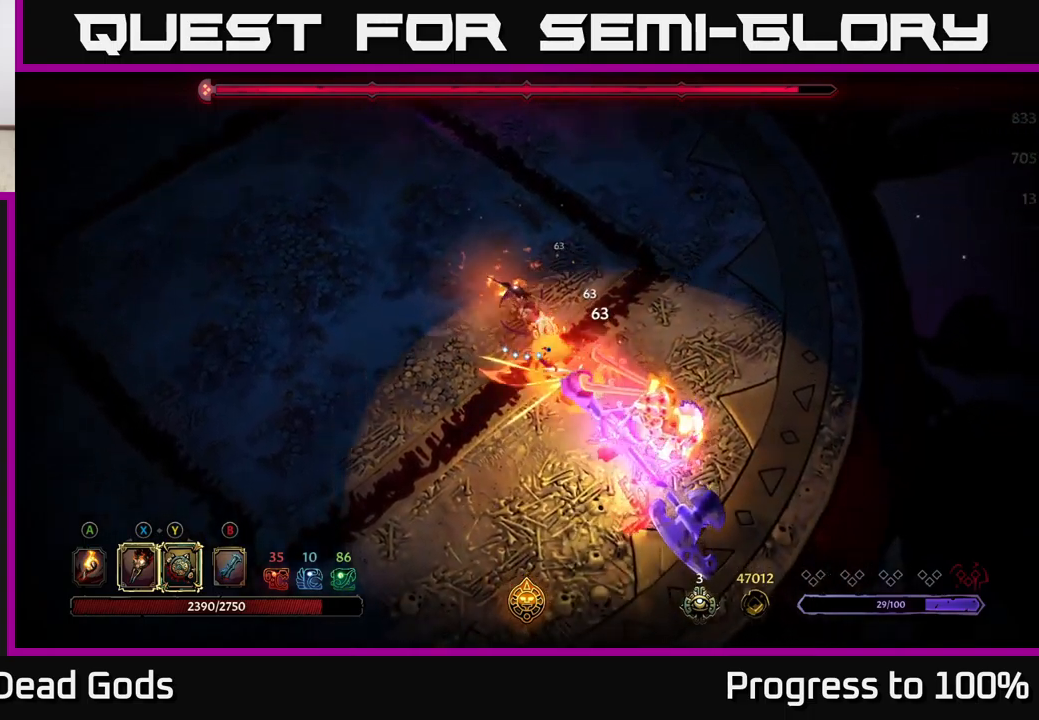
{"buttons": [], "left_stick": "center", "right_stick": "center", "events": [[33, "Y", "up"], [400, "left_stick", "center"]]}
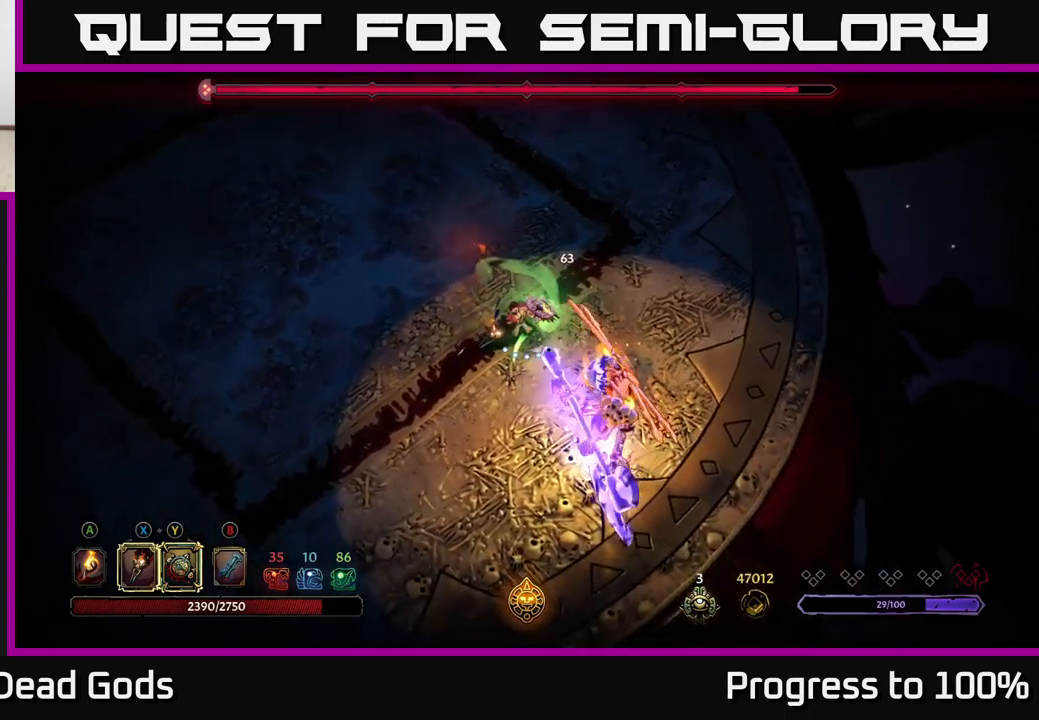
{"buttons": [], "left_stick": "down", "right_stick": "center", "events": [[100, "left_stick", "down"], [400, "X", "down"], [500, "X", "up"]]}
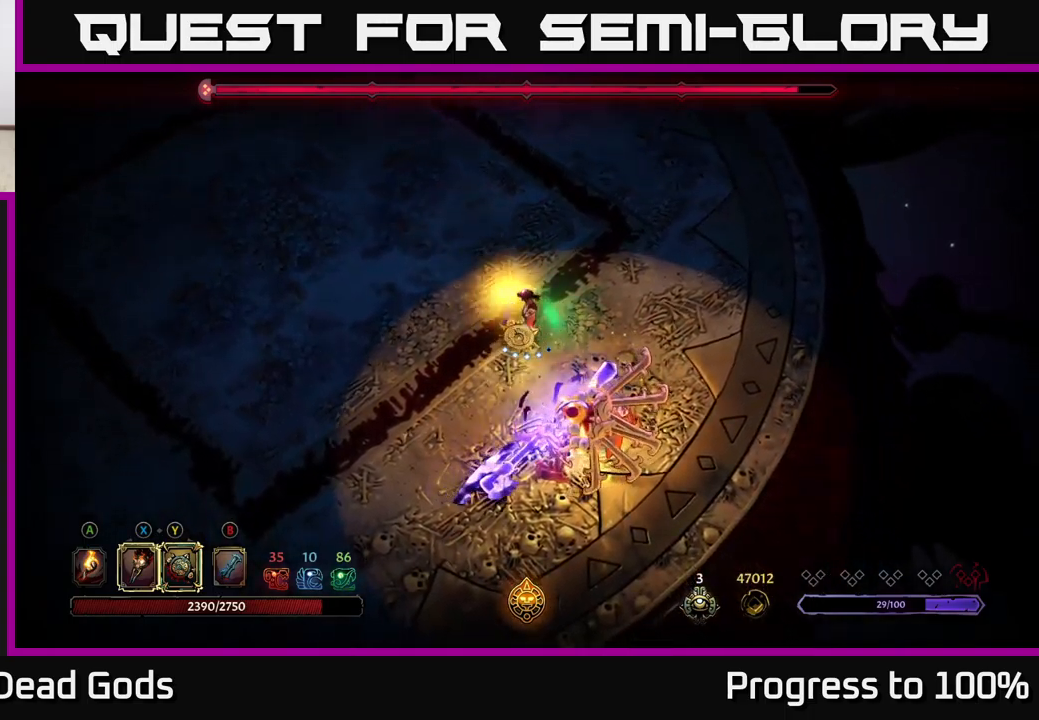
{"buttons": ["X"], "left_stick": "center", "right_stick": "center", "events": [[167, "X", "down"], [217, "left_stick", "center"], [283, "X", "up"], [383, "X", "down"]]}
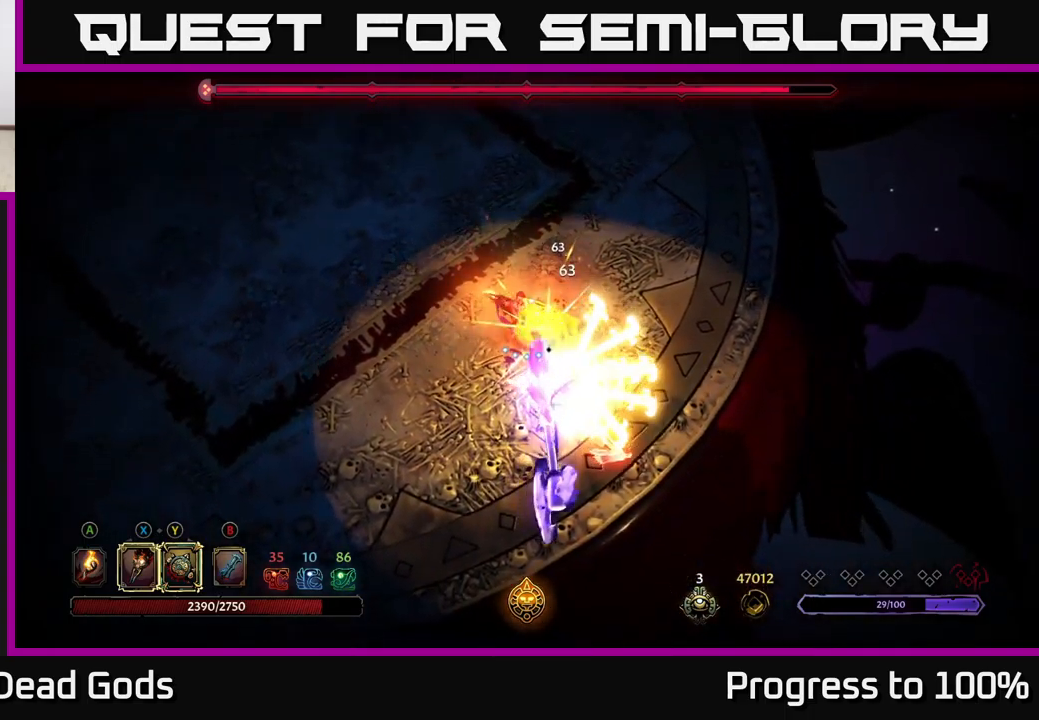
{"buttons": ["R2"], "left_stick": "up-right", "right_stick": "center", "events": [[17, "X", "up"], [200, "left_stick", "up-right"], [250, "R2", "down"]]}
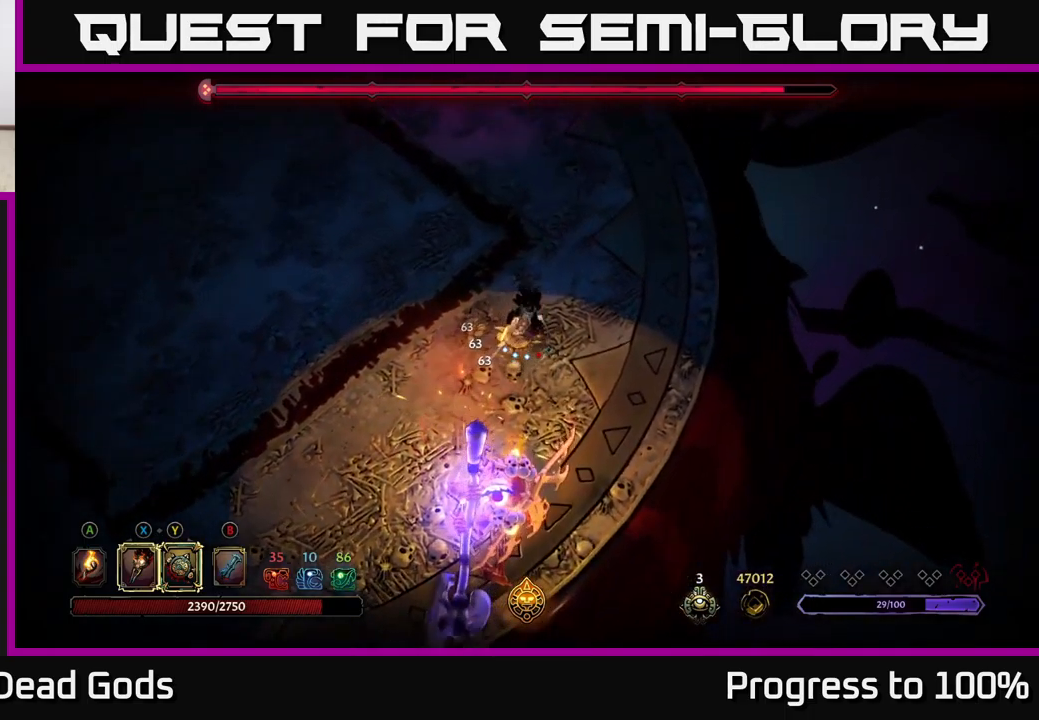
{"buttons": [], "left_stick": "down-left", "right_stick": "center", "events": [[100, "R2", "up"], [183, "left_stick", "up-left"], [250, "left_stick", "down-left"], [300, "L2", "down"], [317, "L2", "up"], [350, "L2", "down"], [483, "L2", "up"]]}
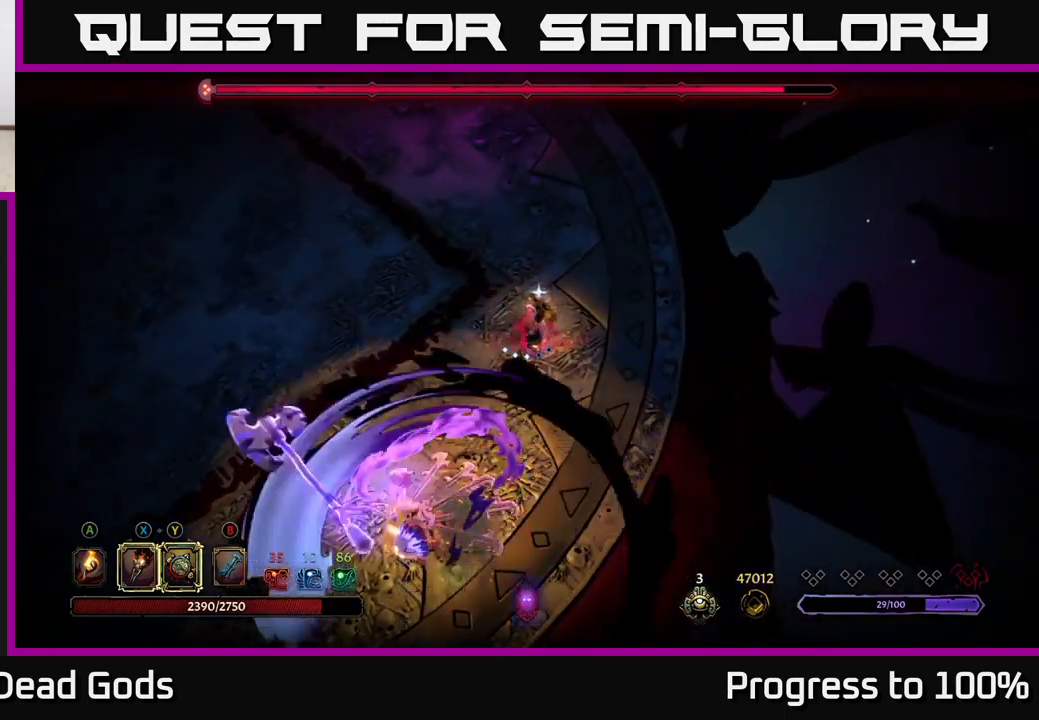
{"buttons": ["L2"], "left_stick": "down-left", "right_stick": "center", "events": [[200, "R2", "down"], [400, "L2", "down"], [400, "R2", "up"]]}
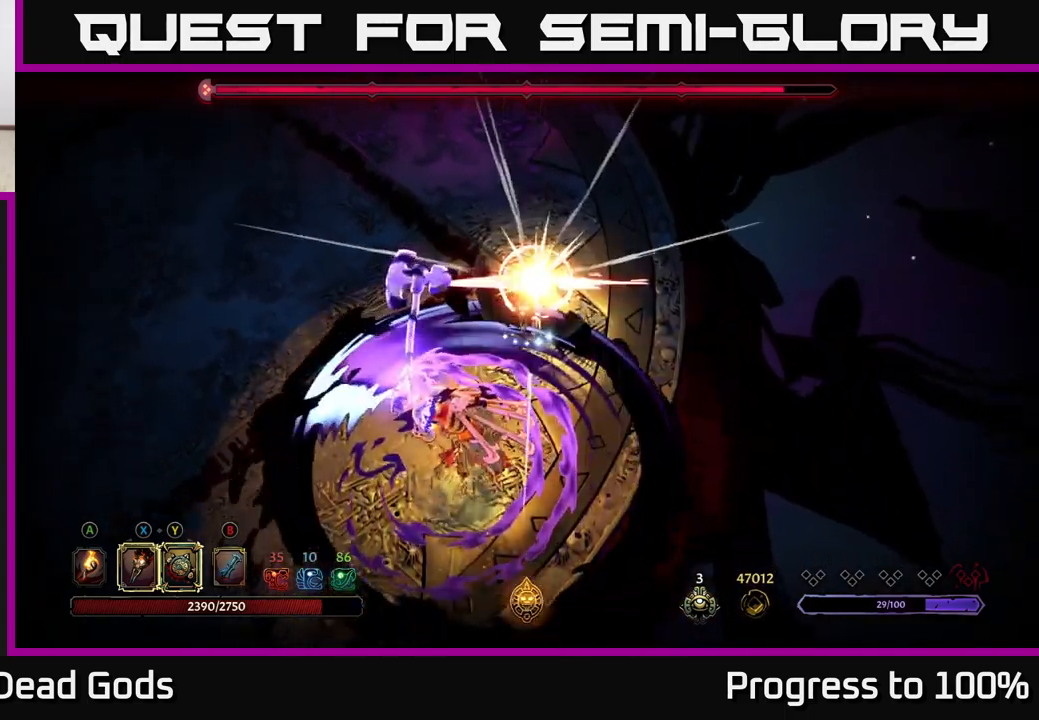
{"buttons": [], "left_stick": "down-left", "right_stick": "center", "events": [[17, "L2", "up"], [83, "L2", "down"], [167, "L2", "up"], [250, "L2", "down"], [317, "L2", "up"], [400, "L2", "down"], [467, "L2", "up"]]}
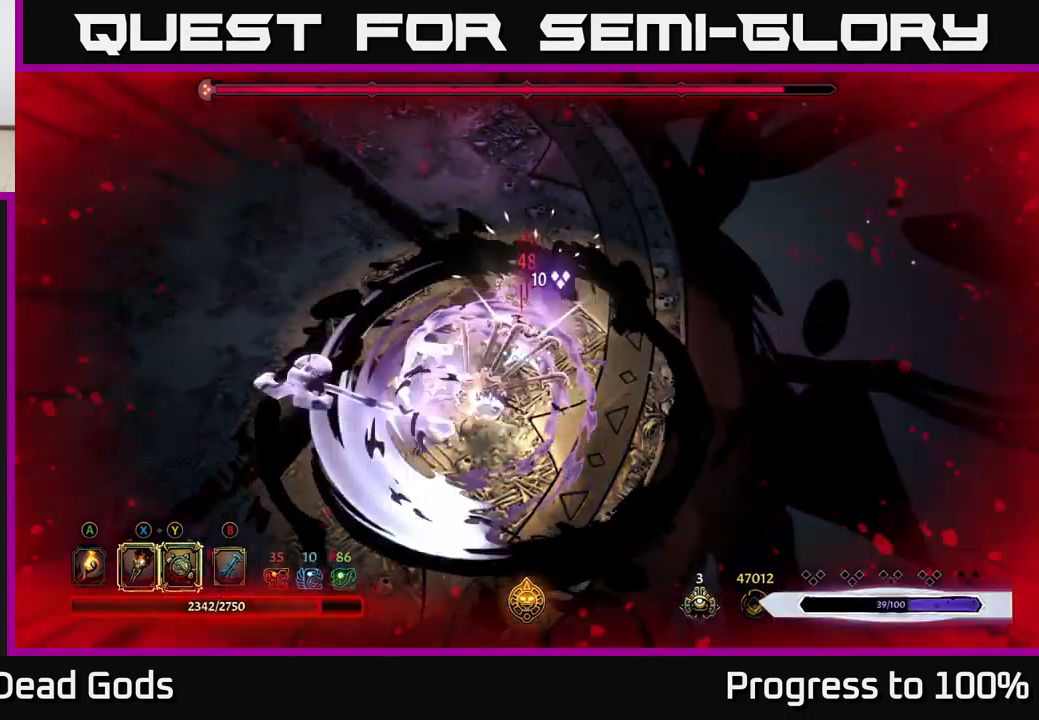
{"buttons": ["X"], "left_stick": "down-left", "right_stick": "center", "events": [[33, "L2", "down"], [117, "L2", "up"], [183, "L2", "down"], [267, "L2", "up"], [417, "X", "down"]]}
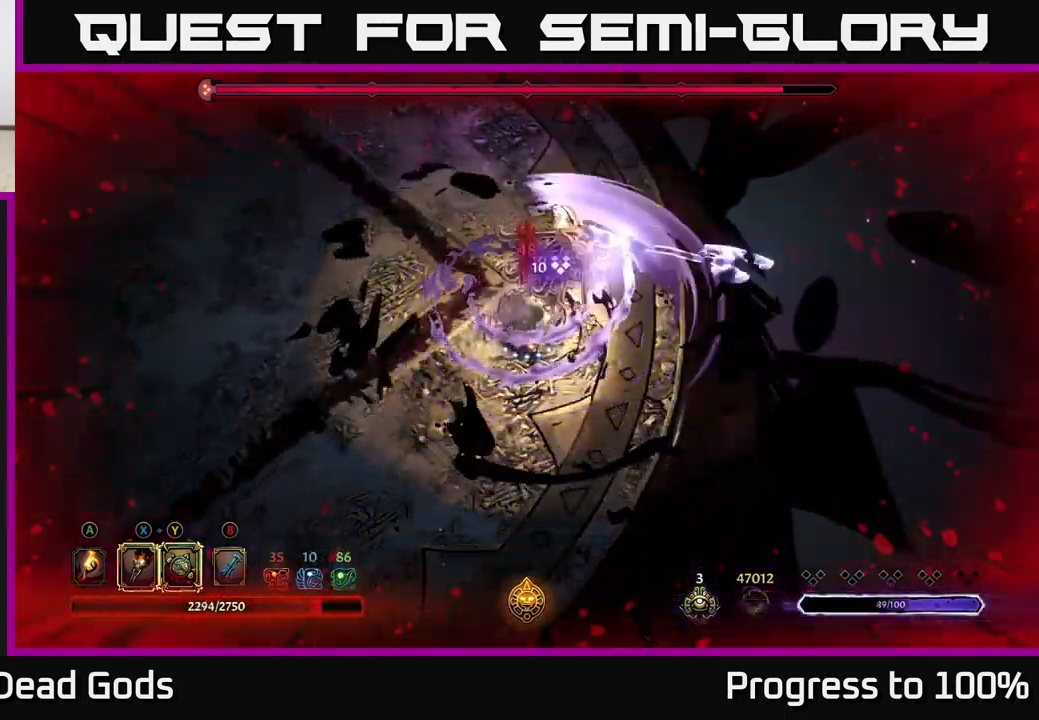
{"buttons": [], "left_stick": "up", "right_stick": "center", "events": [[17, "X", "up"], [100, "X", "down"], [200, "X", "up"], [200, "left_stick", "left"], [284, "X", "down"], [300, "left_stick", "center"], [400, "X", "up"], [450, "left_stick", "up"]]}
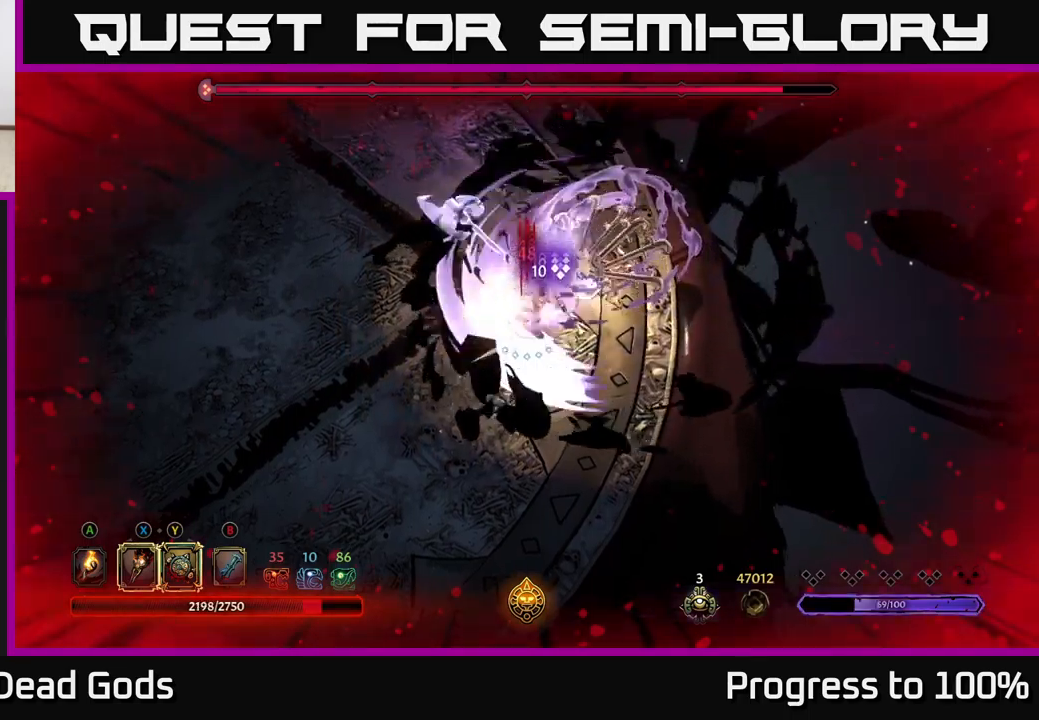
{"buttons": ["X"], "left_stick": "up", "right_stick": "center", "events": [[17, "X", "down"], [117, "X", "up"], [200, "X", "down"], [334, "X", "up"], [434, "X", "down"]]}